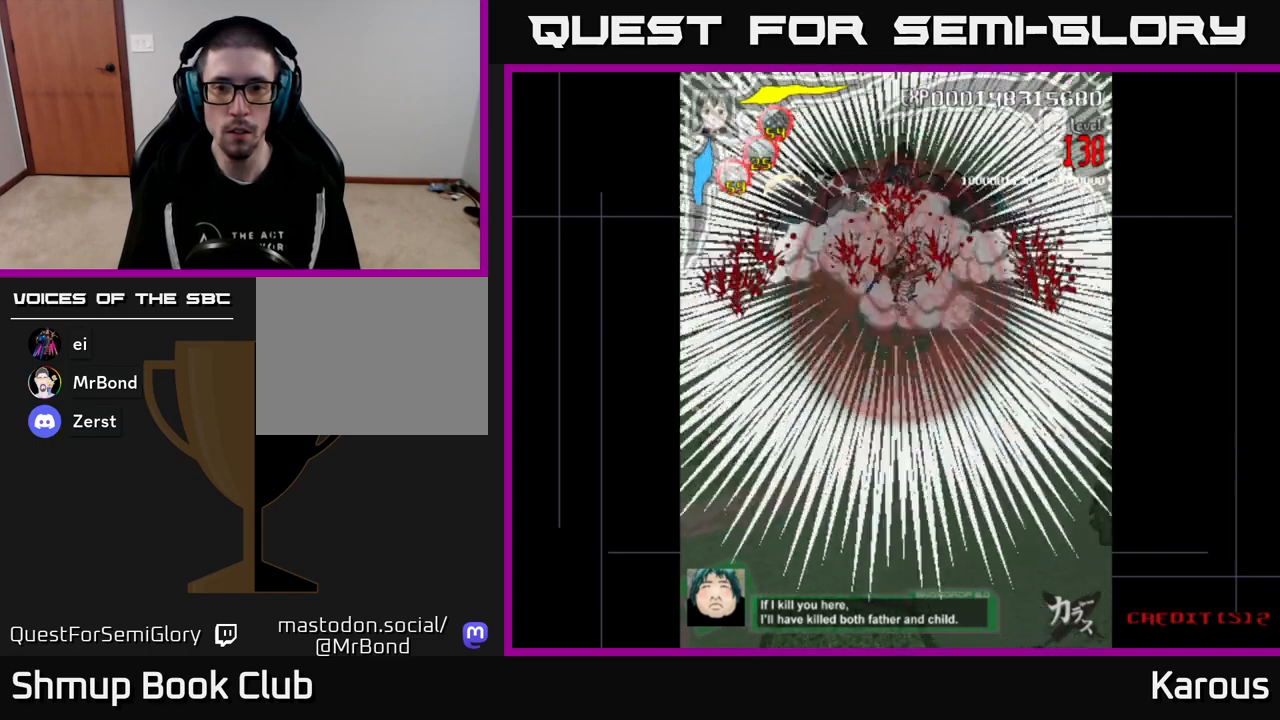
Gameplay with a controller (Xbox layout); each line is a JSON object with the inputs held at the frame after it. "events" lists button and stick changes between this image and that frame as [ms after this image, input, new state], when the widget could be followed in between. Not read: left_stick right_stick.
{"buttons": ["B"], "events": []}
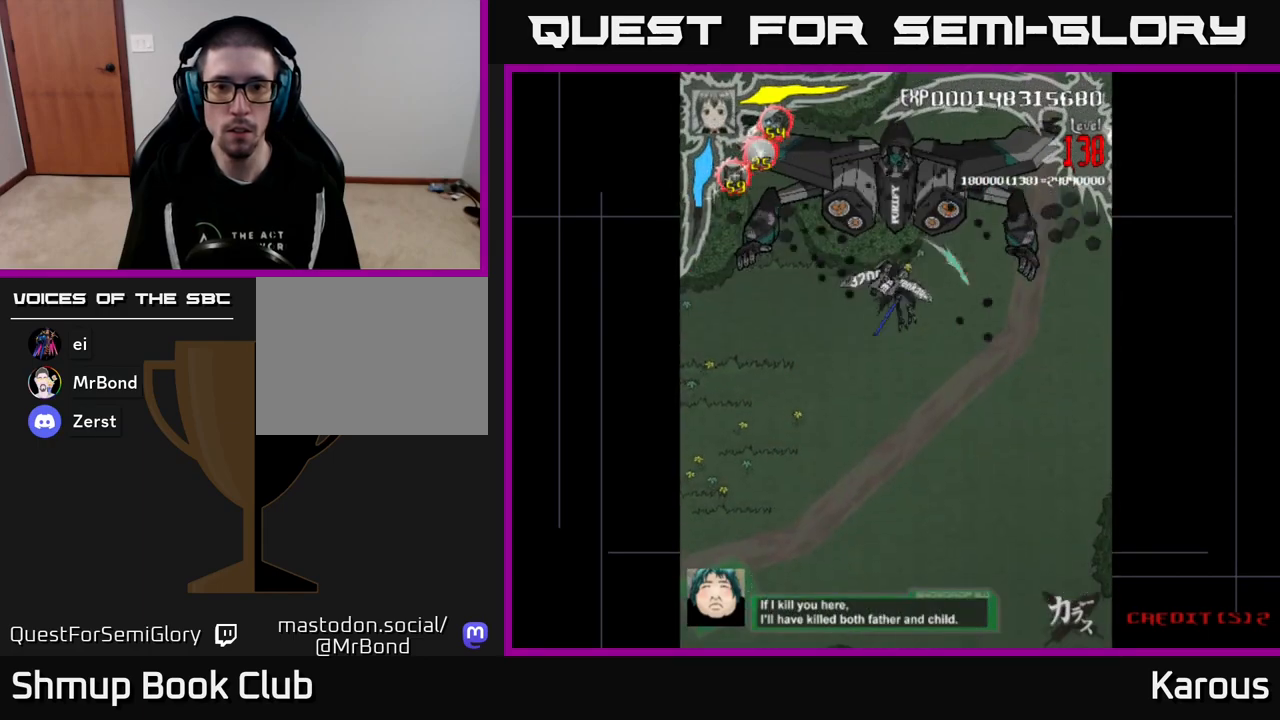
{"buttons": ["DPAD_UP"], "events": [[433, "DPAD_UP", "down"], [467, "B", "up"]]}
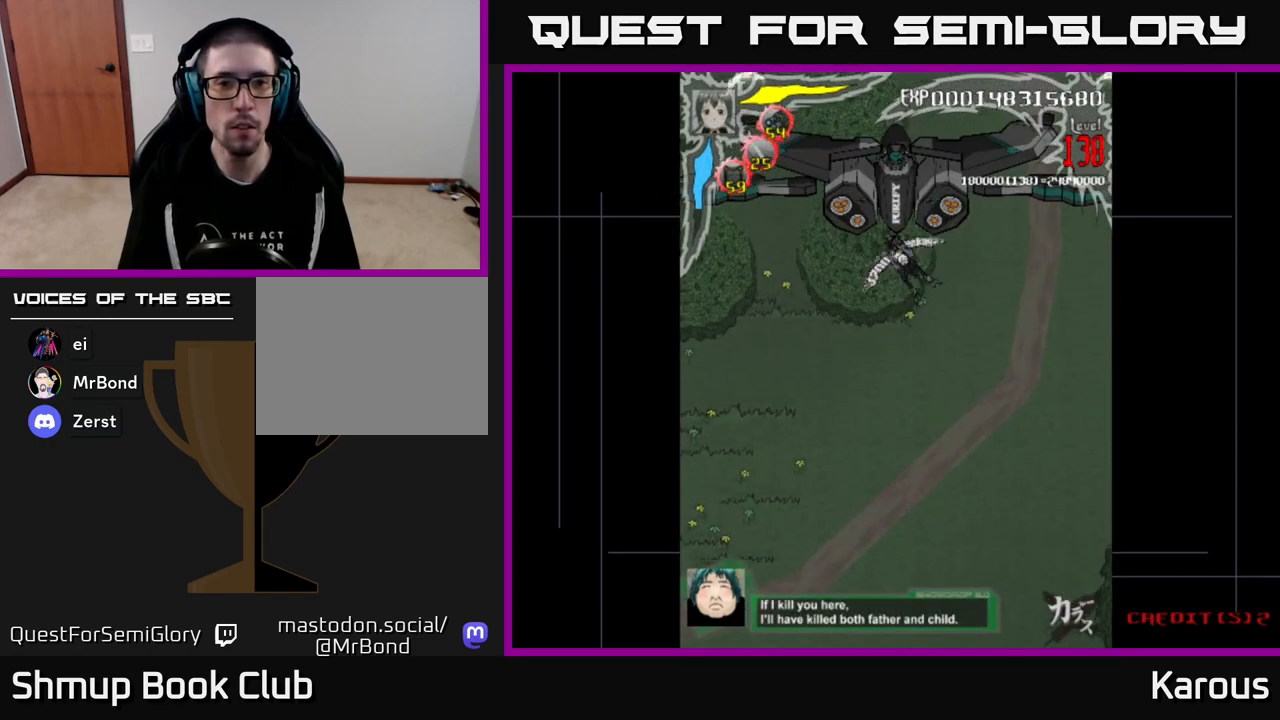
{"buttons": ["A", "DPAD_DOWN"], "events": [[33, "A", "down"], [133, "DPAD_UP", "up"], [250, "DPAD_DOWN", "down"]]}
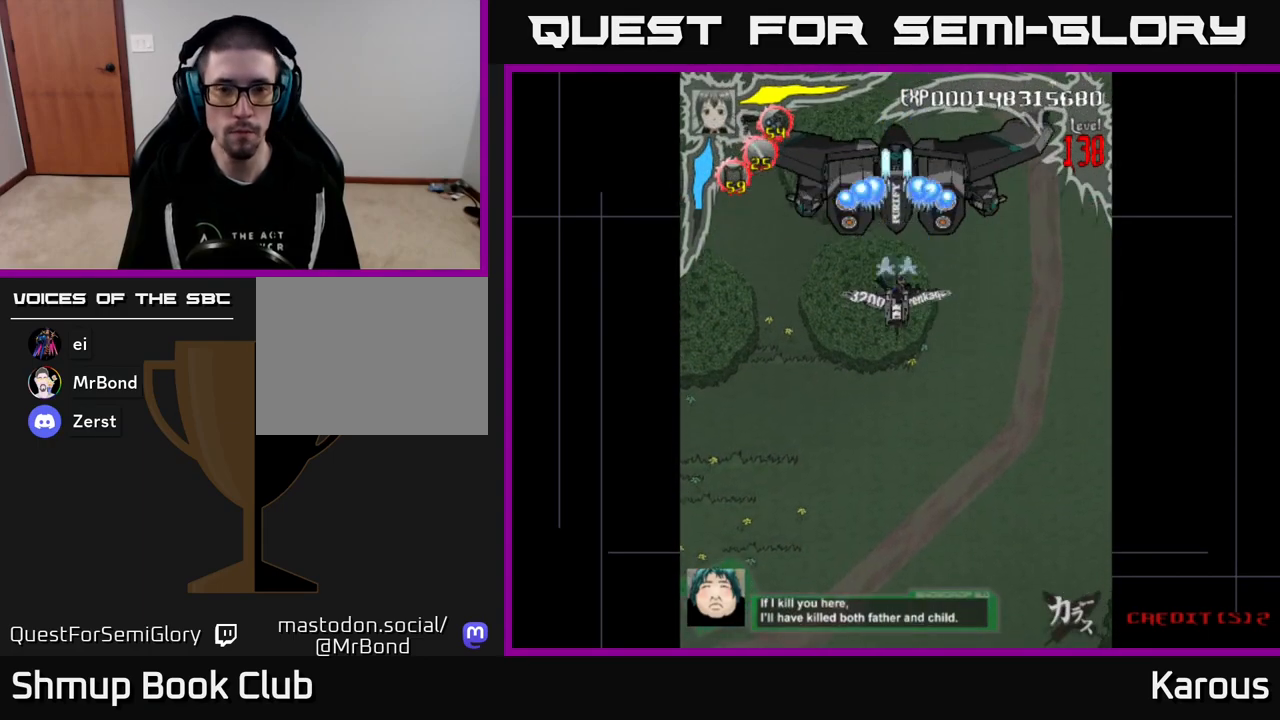
{"buttons": ["A"], "events": [[317, "DPAD_DOWN", "up"]]}
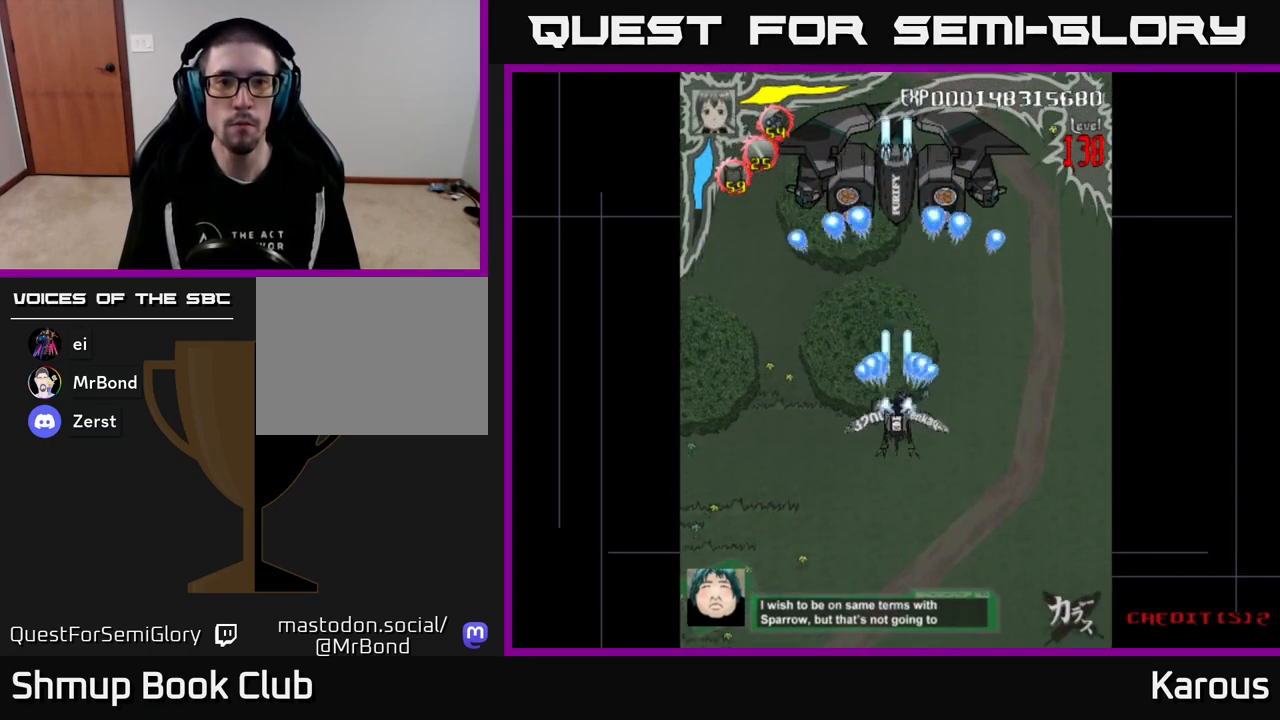
{"buttons": ["A"], "events": []}
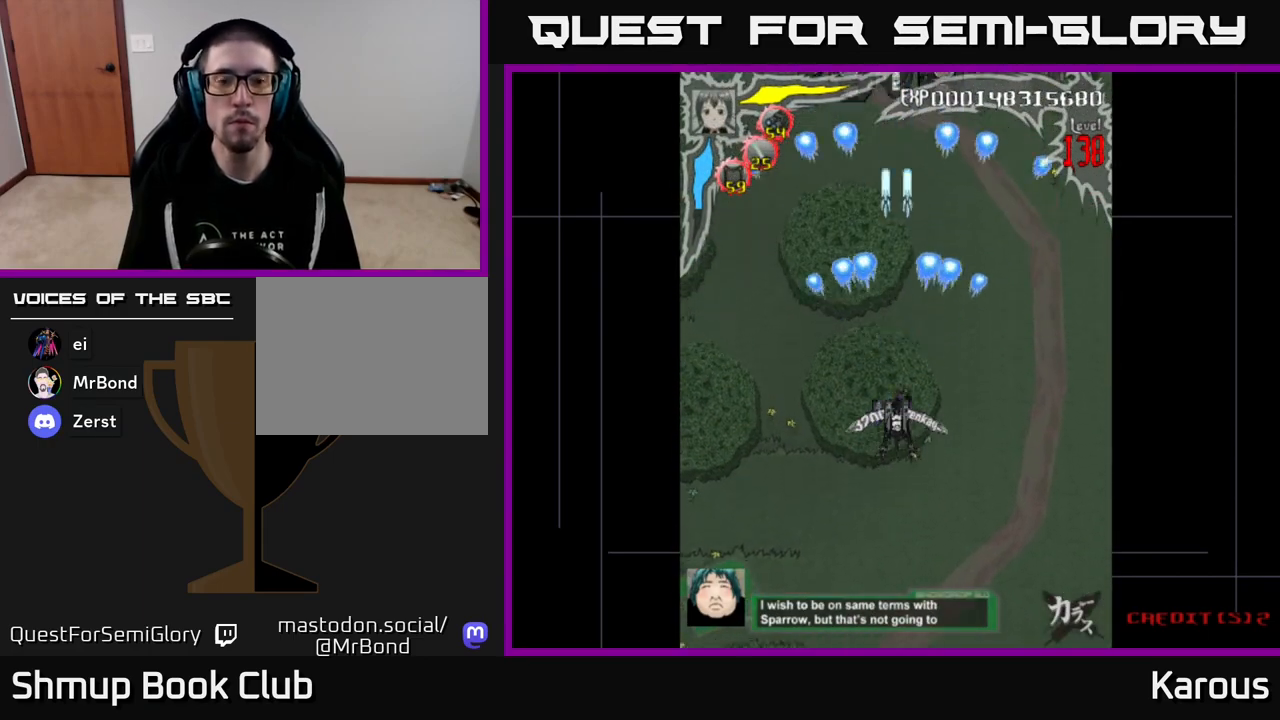
{"buttons": ["A"], "events": []}
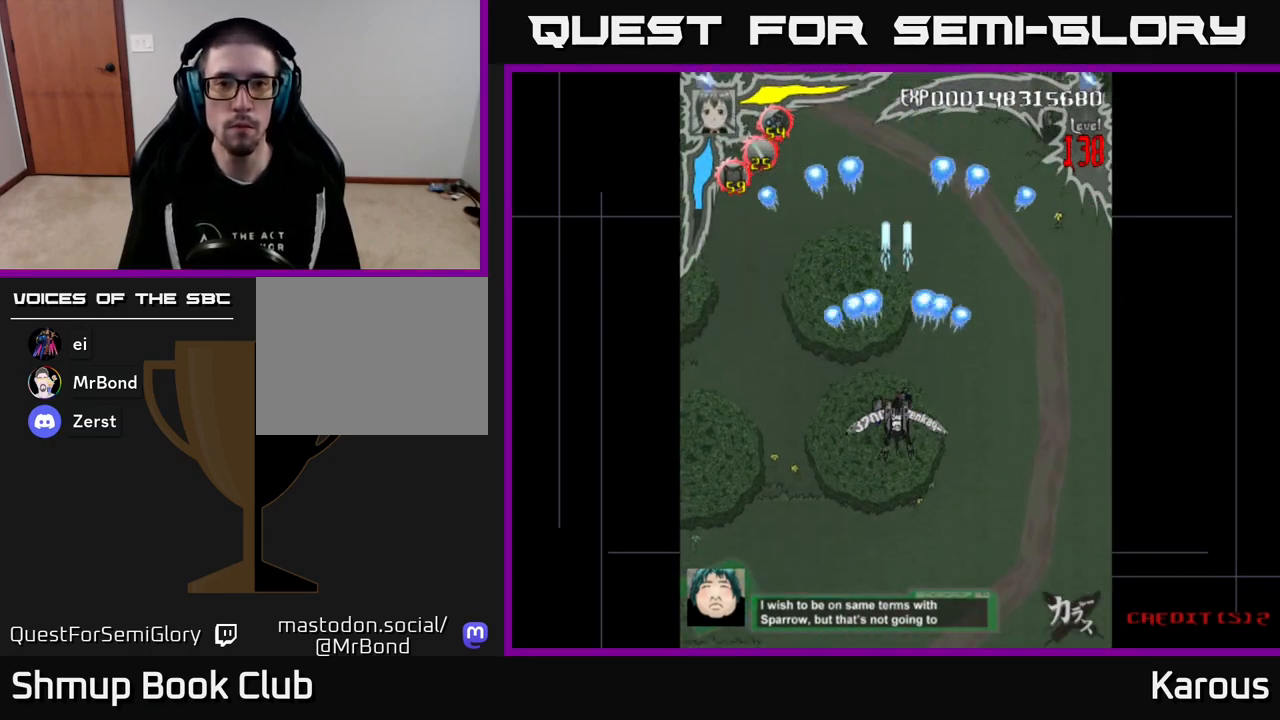
{"buttons": [], "events": [[450, "A", "up"]]}
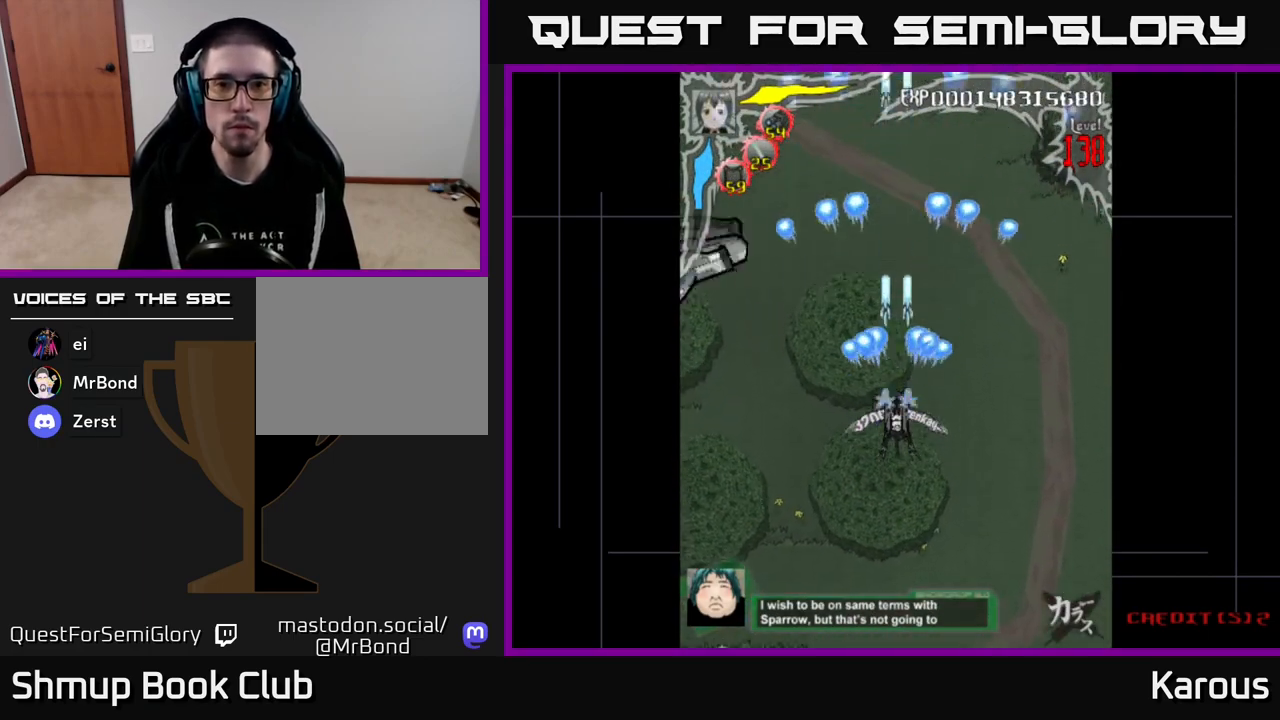
{"buttons": ["A", "DPAD_RIGHT"], "events": [[33, "DPAD_UP", "down"], [217, "DPAD_UP", "up"], [250, "A", "down"], [333, "DPAD_DOWN", "down"], [400, "DPAD_RIGHT", "down"], [417, "DPAD_DOWN", "up"]]}
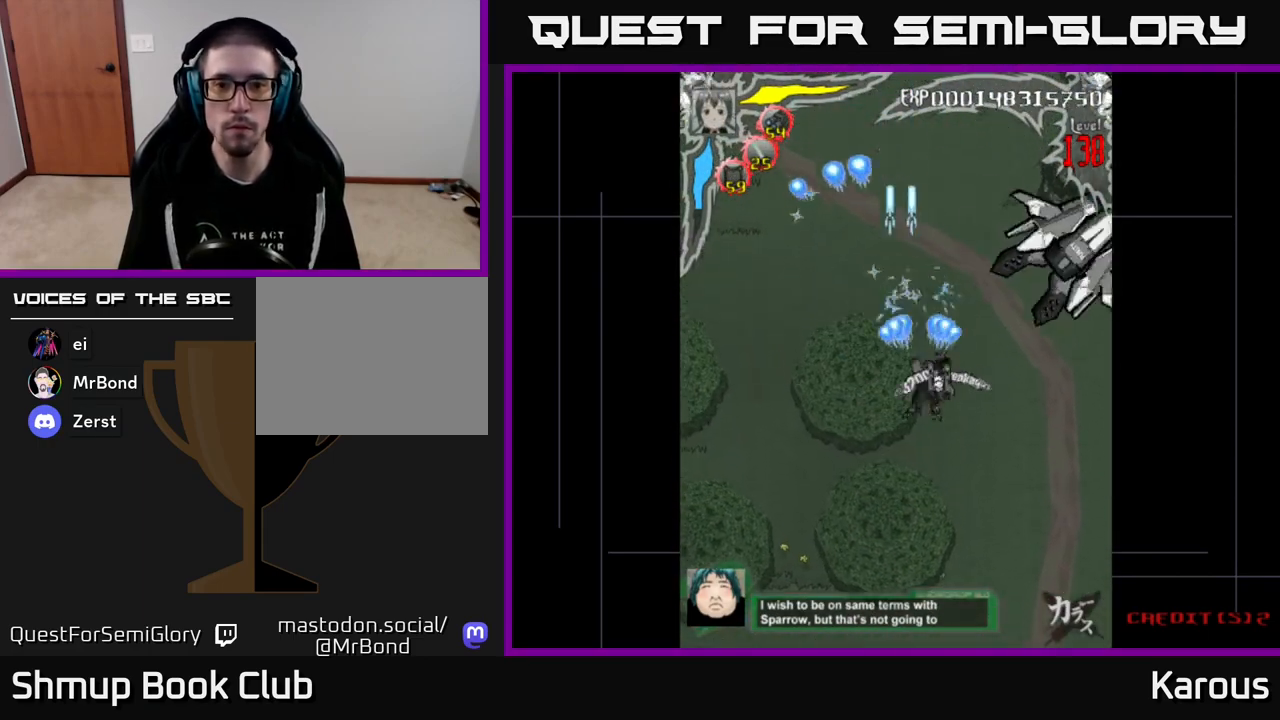
{"buttons": ["A", "DPAD_LEFT"], "events": [[350, "DPAD_RIGHT", "up"], [367, "DPAD_UP", "down"], [400, "DPAD_LEFT", "down"], [400, "DPAD_UP", "up"]]}
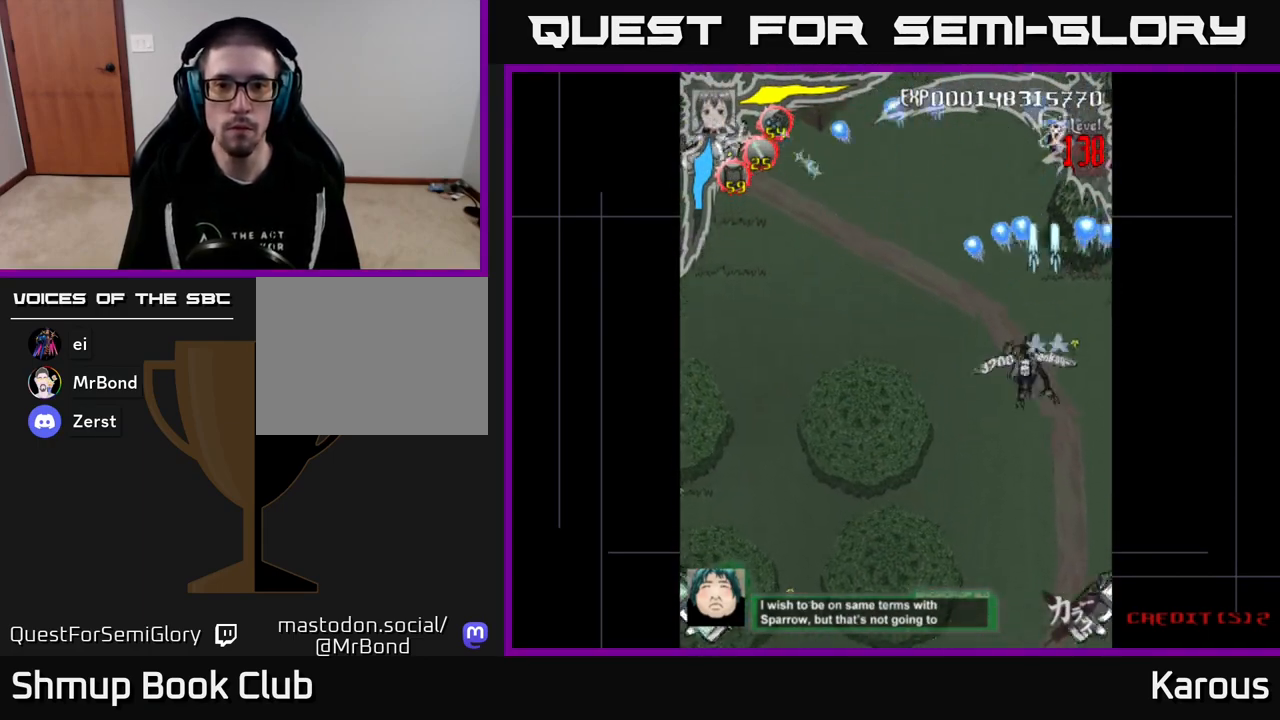
{"buttons": ["A", "DPAD_DOWN"], "events": [[67, "DPAD_LEFT", "up"], [83, "DPAD_UP", "down"], [117, "DPAD_RIGHT", "down"], [250, "DPAD_RIGHT", "up"], [250, "DPAD_UP", "up"], [300, "DPAD_DOWN", "down"], [400, "DPAD_RIGHT", "down"], [483, "DPAD_RIGHT", "up"]]}
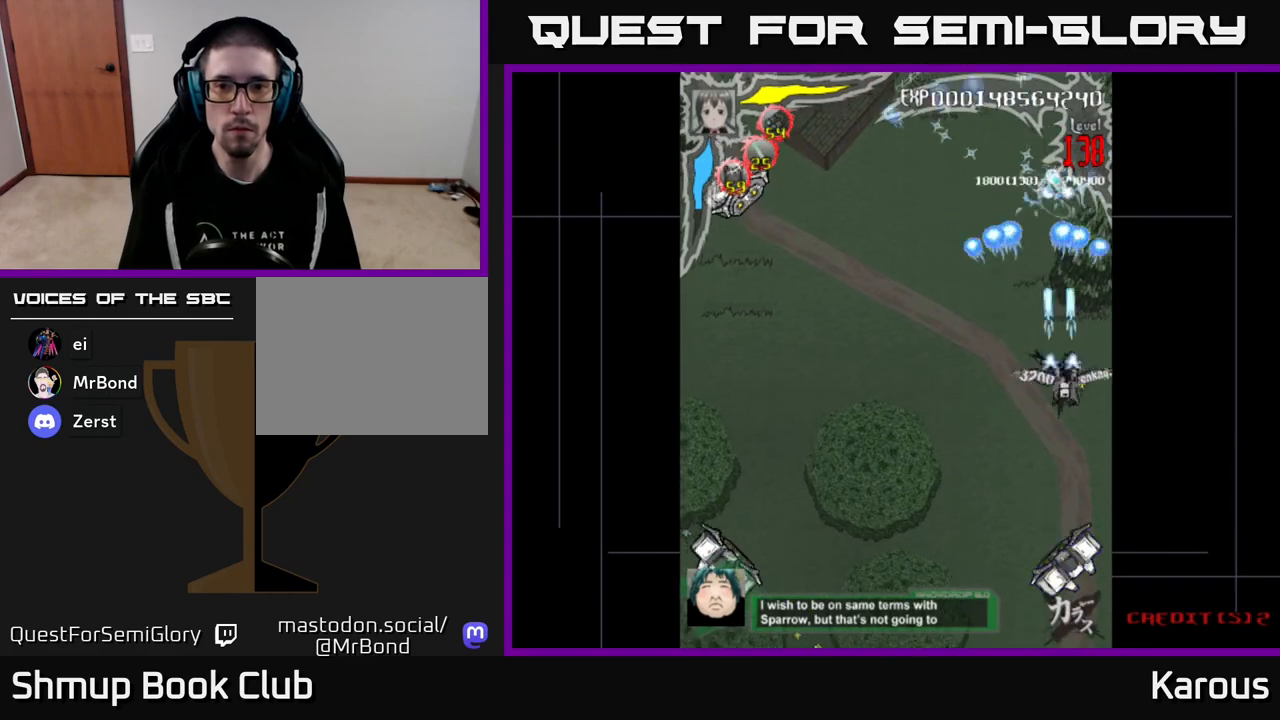
{"buttons": ["A", "DPAD_DOWN"], "events": []}
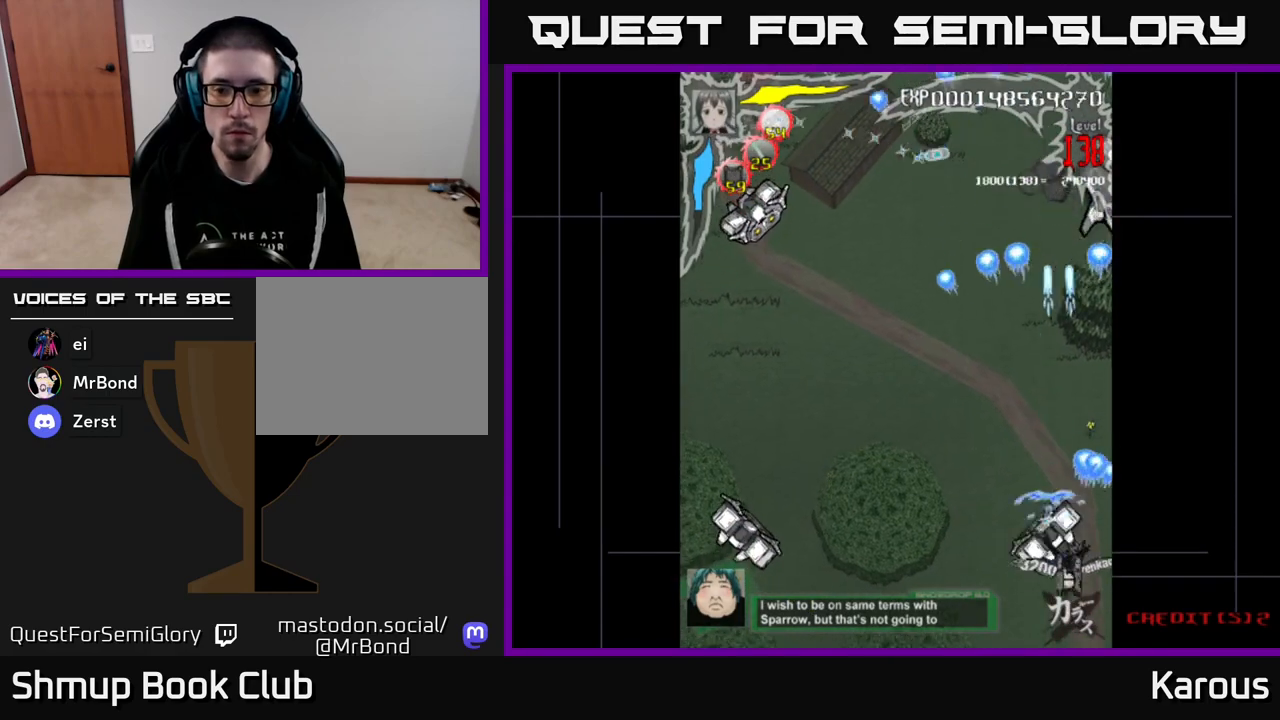
{"buttons": ["A", "DPAD_LEFT"], "events": [[100, "DPAD_DOWN", "up"], [100, "DPAD_LEFT", "down"], [133, "DPAD_UP", "down"], [233, "DPAD_UP", "up"]]}
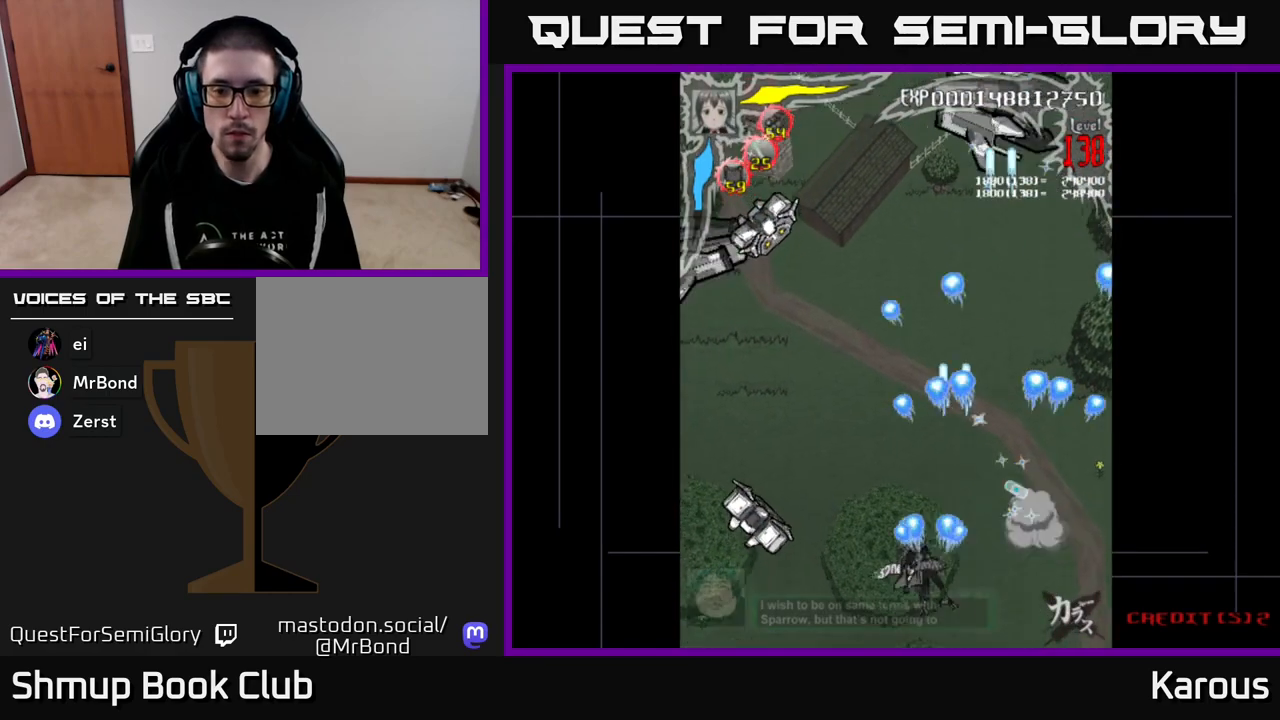
{"buttons": ["B"], "events": [[333, "A", "up"], [333, "B", "down"], [450, "DPAD_UP", "down"], [467, "DPAD_LEFT", "up"], [483, "DPAD_UP", "up"]]}
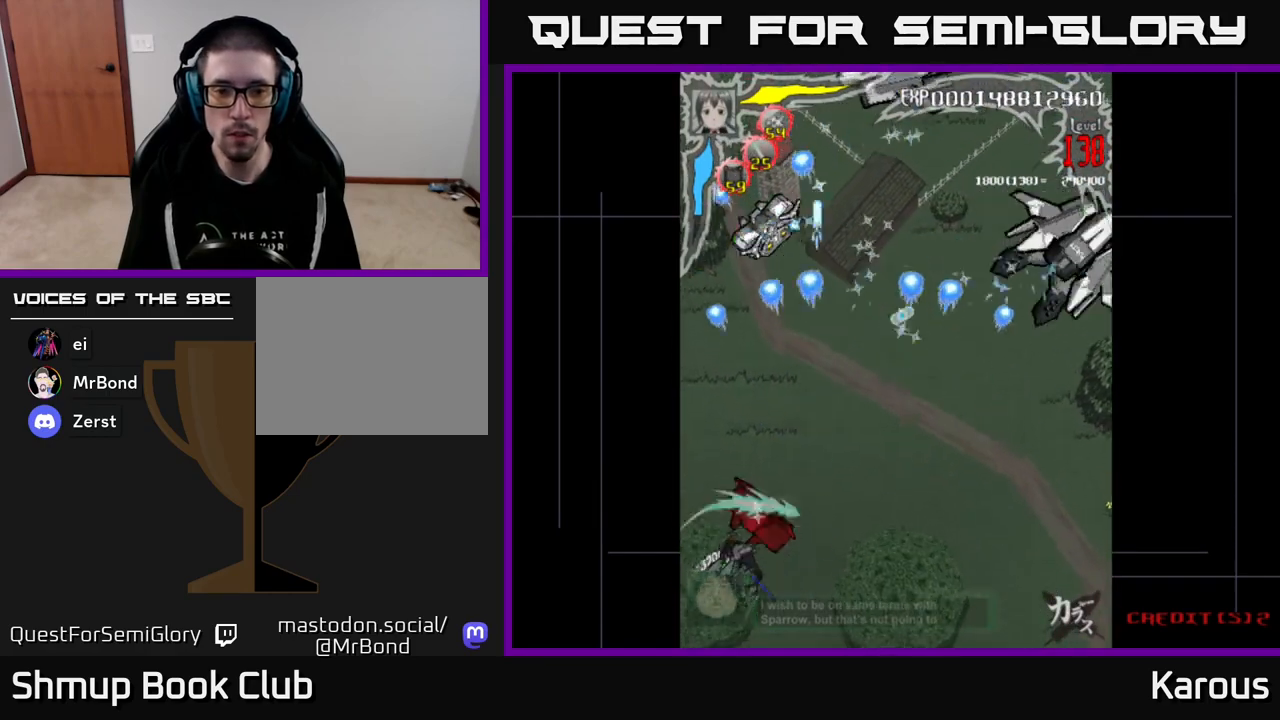
{"buttons": ["A", "DPAD_UP"], "events": [[150, "DPAD_UP", "down"], [250, "B", "up"], [267, "A", "down"]]}
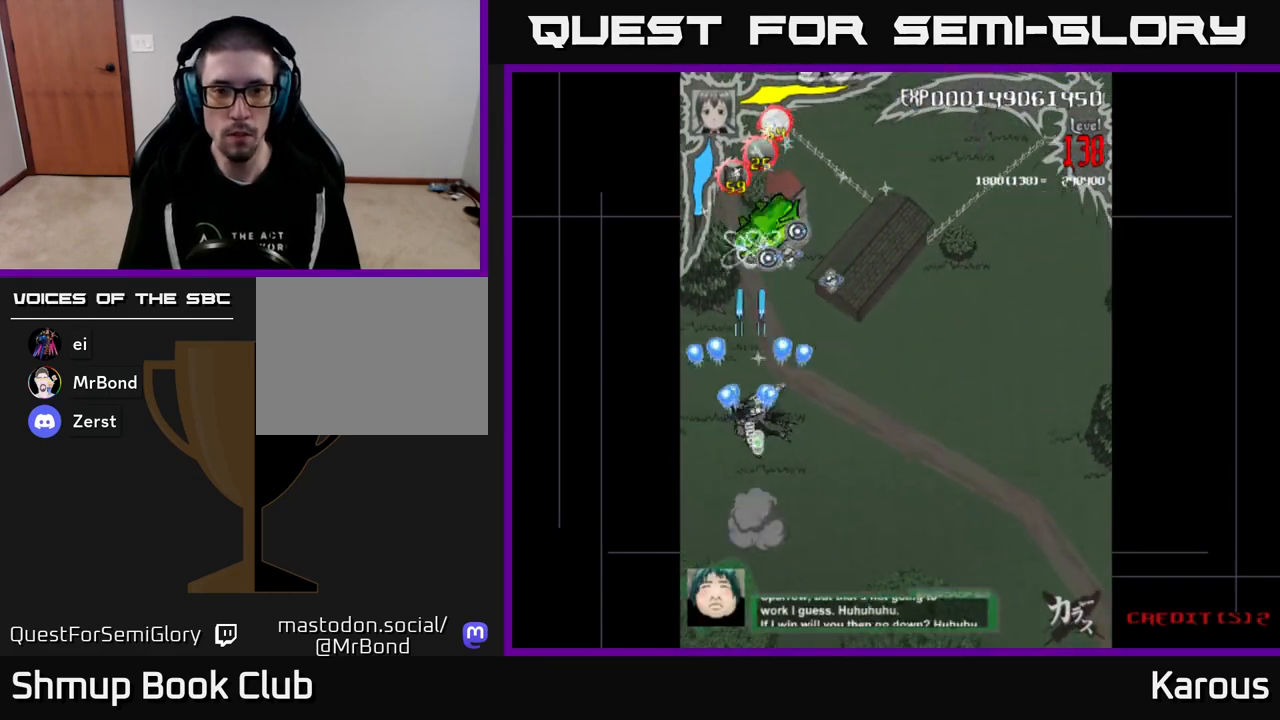
{"buttons": ["B", "DPAD_UP", "DPAD_RIGHT"], "events": [[233, "DPAD_LEFT", "down"], [250, "A", "up"], [250, "B", "down"], [350, "DPAD_LEFT", "up"], [367, "DPAD_RIGHT", "down"]]}
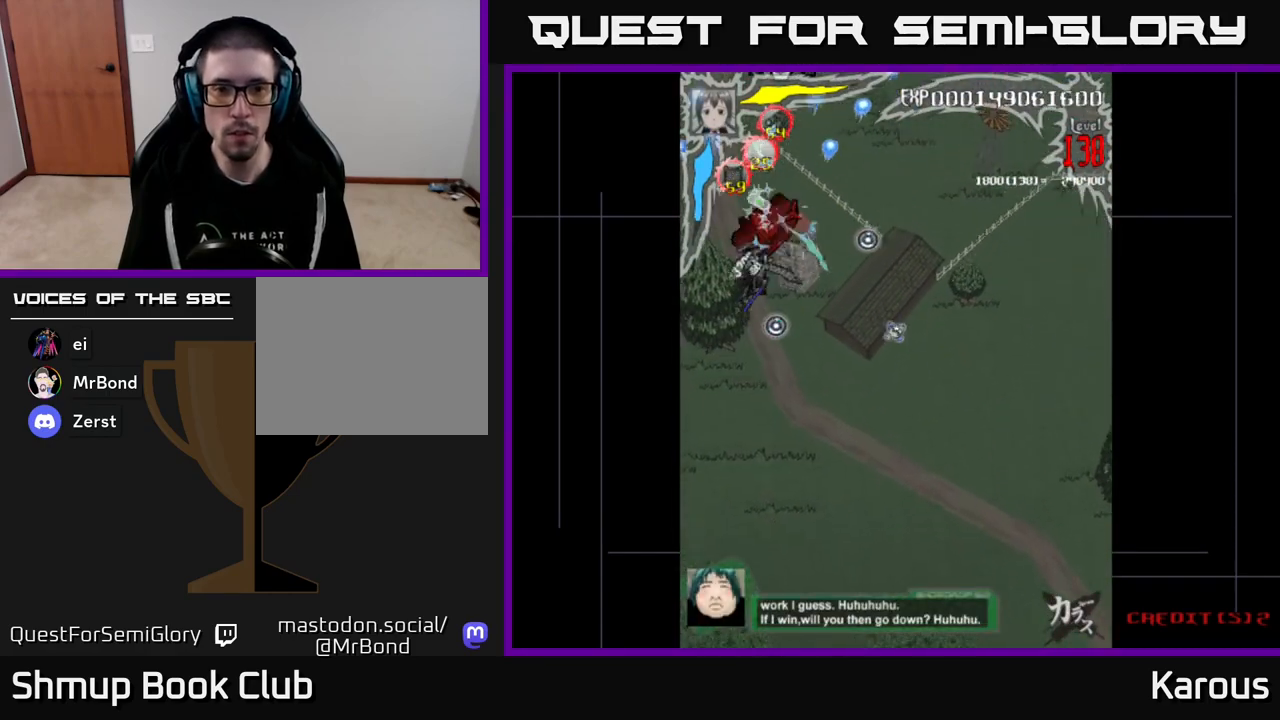
{"buttons": ["A", "DPAD_UP"], "events": [[17, "DPAD_UP", "up"], [33, "DPAD_RIGHT", "up"], [167, "A", "down"], [167, "B", "up"], [183, "DPAD_DOWN", "down"], [367, "DPAD_DOWN", "up"], [417, "DPAD_LEFT", "down"], [417, "DPAD_UP", "down"], [483, "DPAD_LEFT", "up"]]}
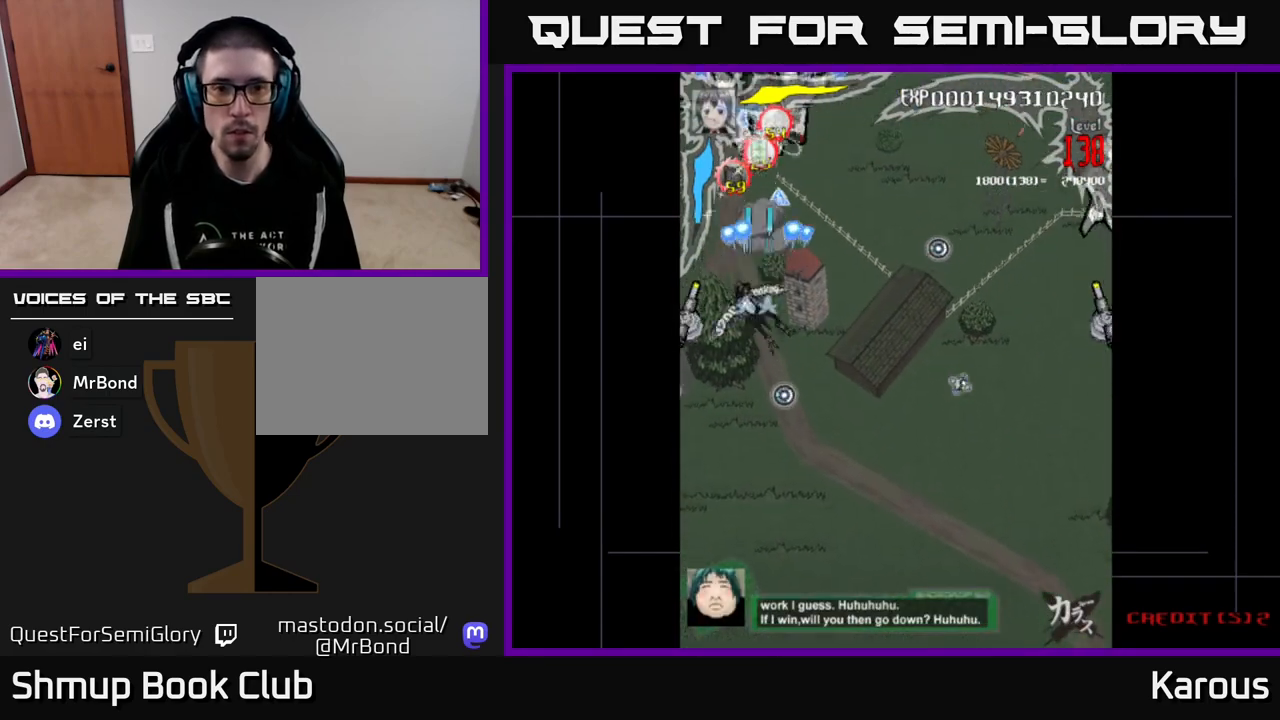
{"buttons": ["A", "DPAD_LEFT"], "events": [[67, "DPAD_RIGHT", "down"], [67, "DPAD_UP", "up"], [100, "DPAD_RIGHT", "up"], [250, "DPAD_DOWN", "down"], [417, "DPAD_LEFT", "down"], [450, "DPAD_DOWN", "up"]]}
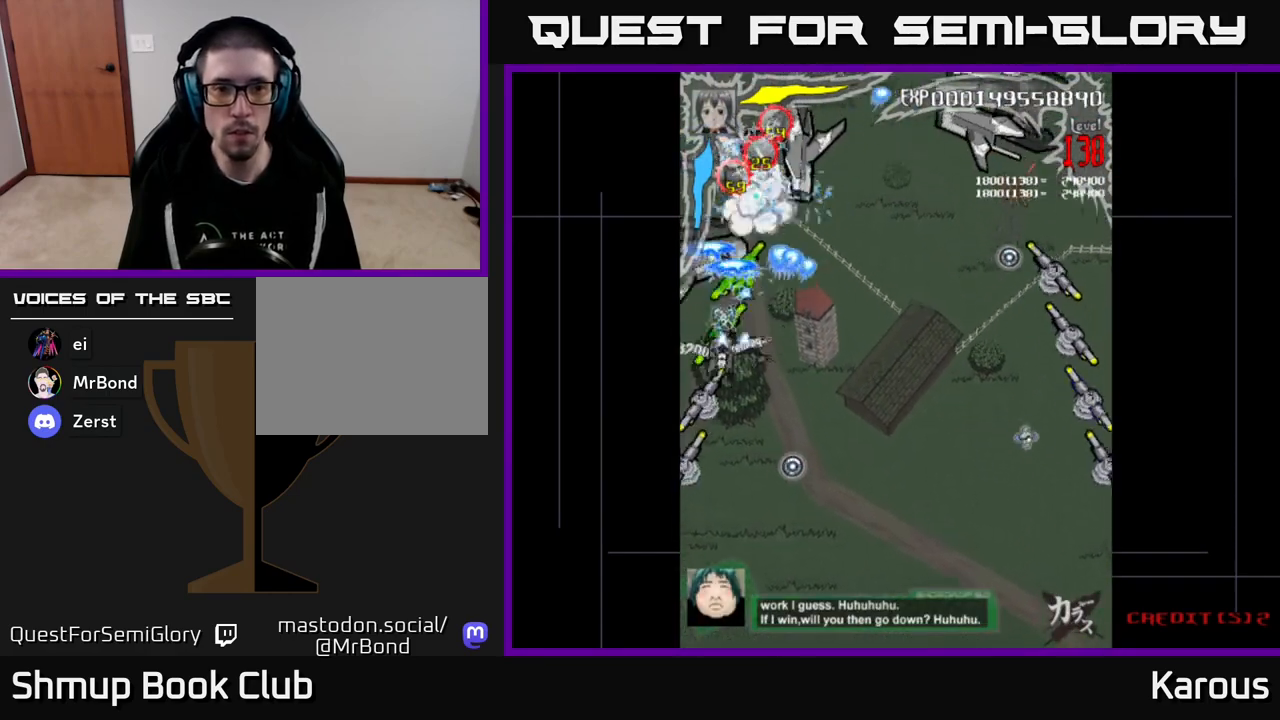
{"buttons": ["B", "DPAD_UP"]}
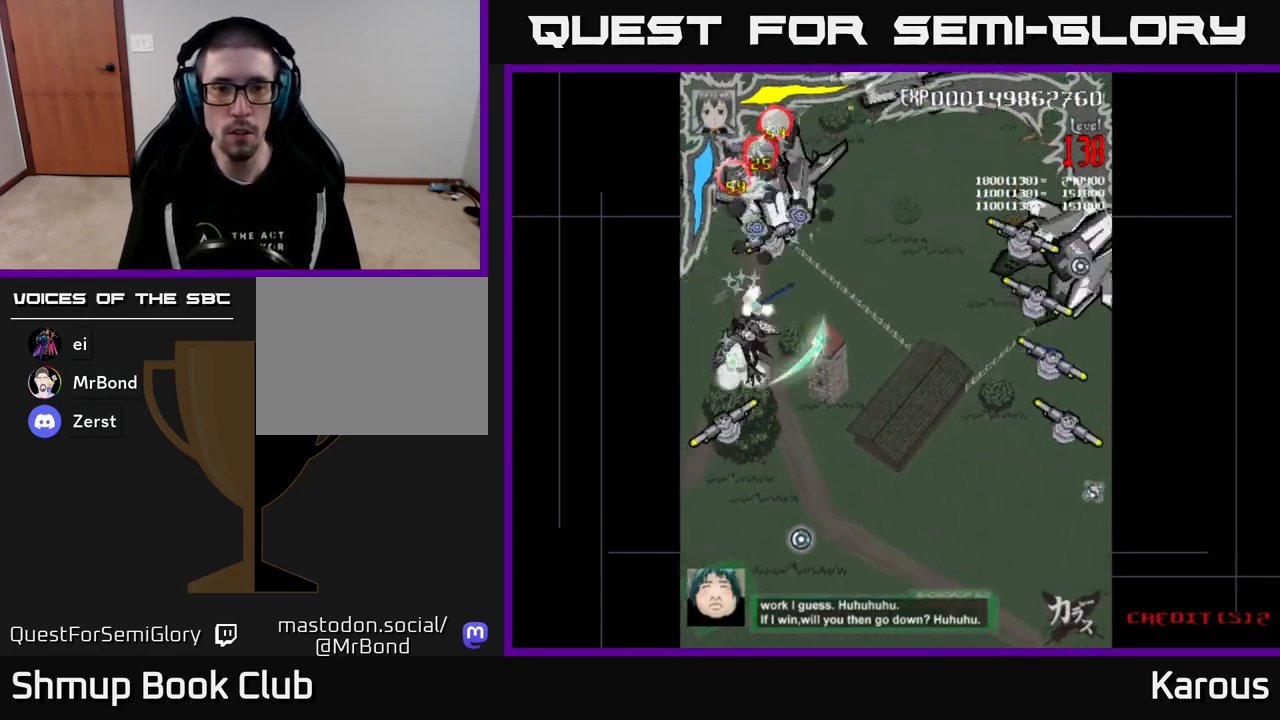
{"buttons": ["B", "DPAD_DOWN"], "events": [[233, "DPAD_UP", "up"], [267, "DPAD_DOWN", "down"]]}
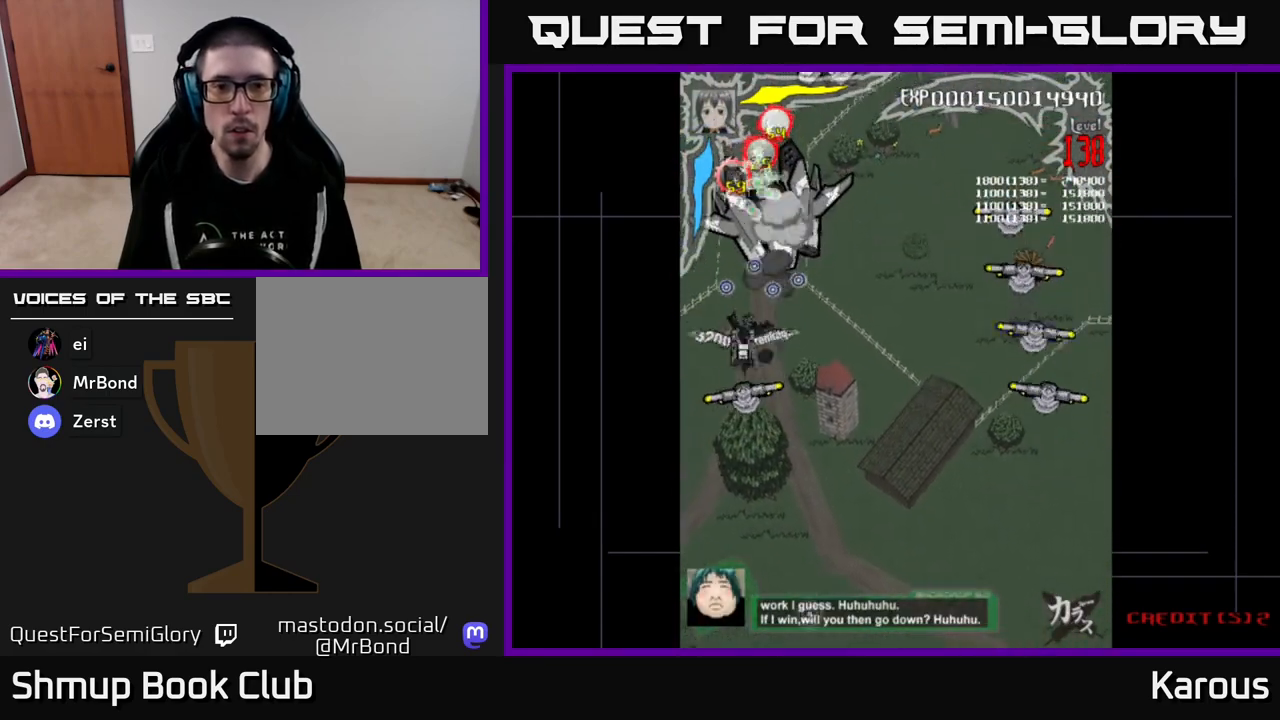
{"buttons": ["A", "DPAD_RIGHT"], "events": [[267, "DPAD_RIGHT", "down"], [283, "DPAD_DOWN", "up"], [317, "DPAD_UP", "down"], [367, "DPAD_UP", "up"], [383, "A", "down"], [400, "B", "up"]]}
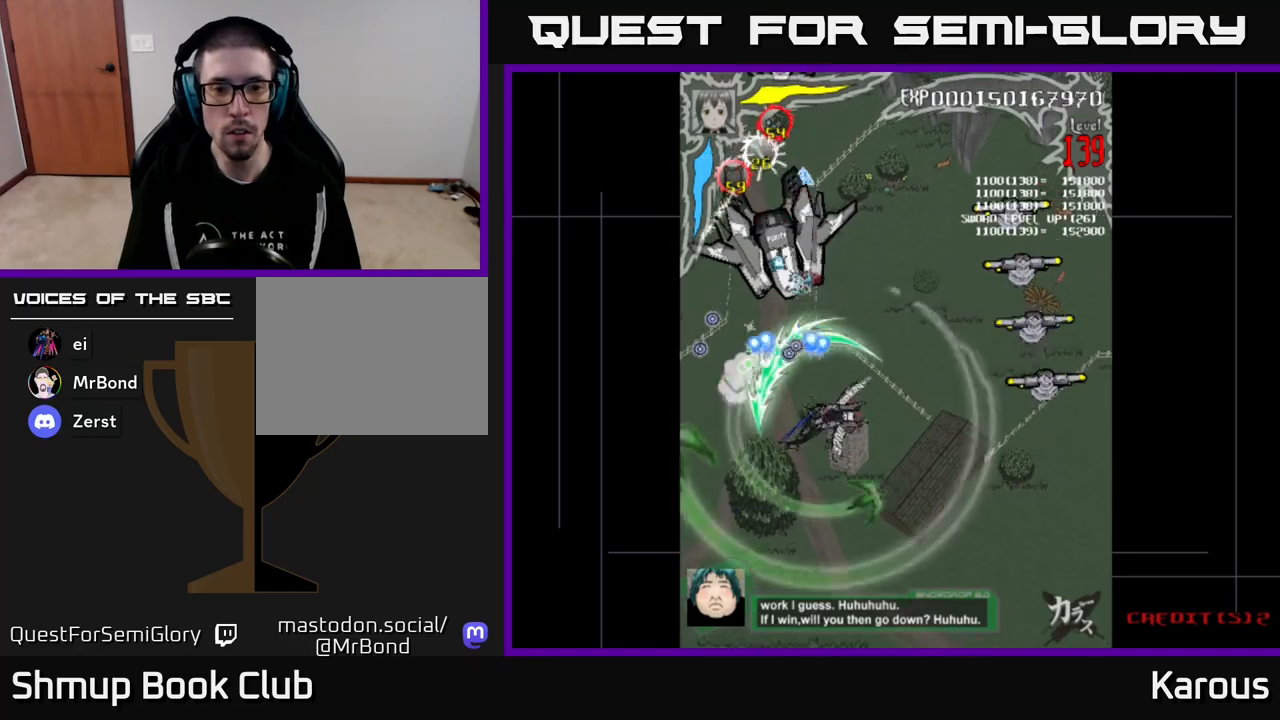
{"buttons": ["B", "DPAD_RIGHT"], "events": [[317, "B", "down"], [333, "A", "up"]]}
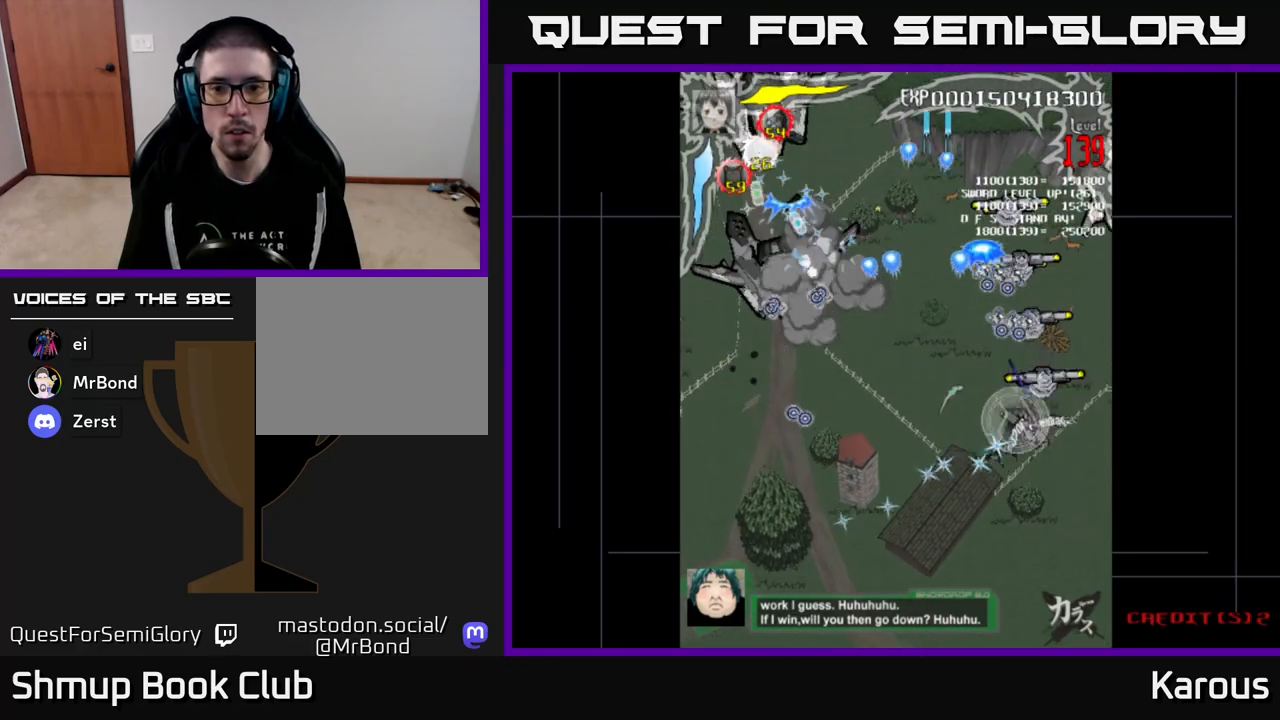
{"buttons": ["B", "DPAD_UP"], "events": [[117, "DPAD_UP", "down"], [200, "DPAD_RIGHT", "up"], [300, "DPAD_LEFT", "down"], [450, "DPAD_LEFT", "up"]]}
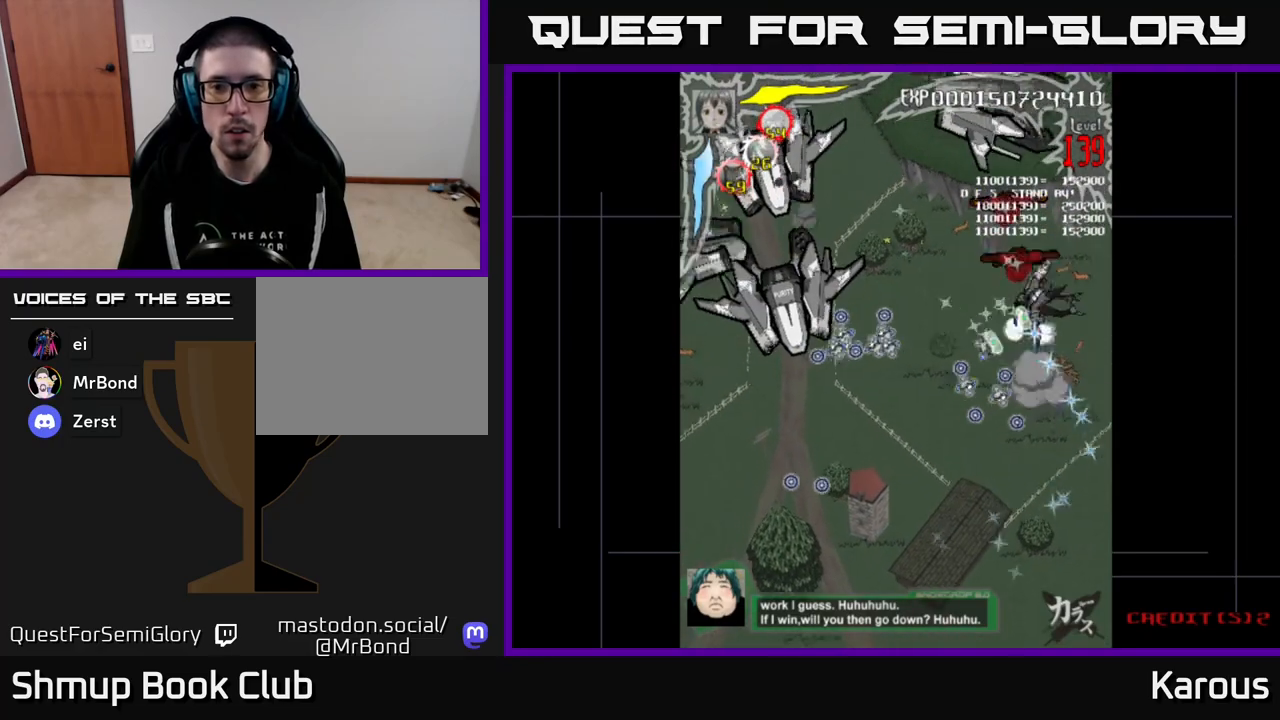
{"buttons": ["B"], "events": [[83, "DPAD_LEFT", "down"], [183, "DPAD_LEFT", "up"], [283, "DPAD_UP", "up"], [317, "DPAD_DOWN", "down"], [450, "DPAD_RIGHT", "down"], [500, "DPAD_DOWN", "up"], [500, "DPAD_RIGHT", "up"]]}
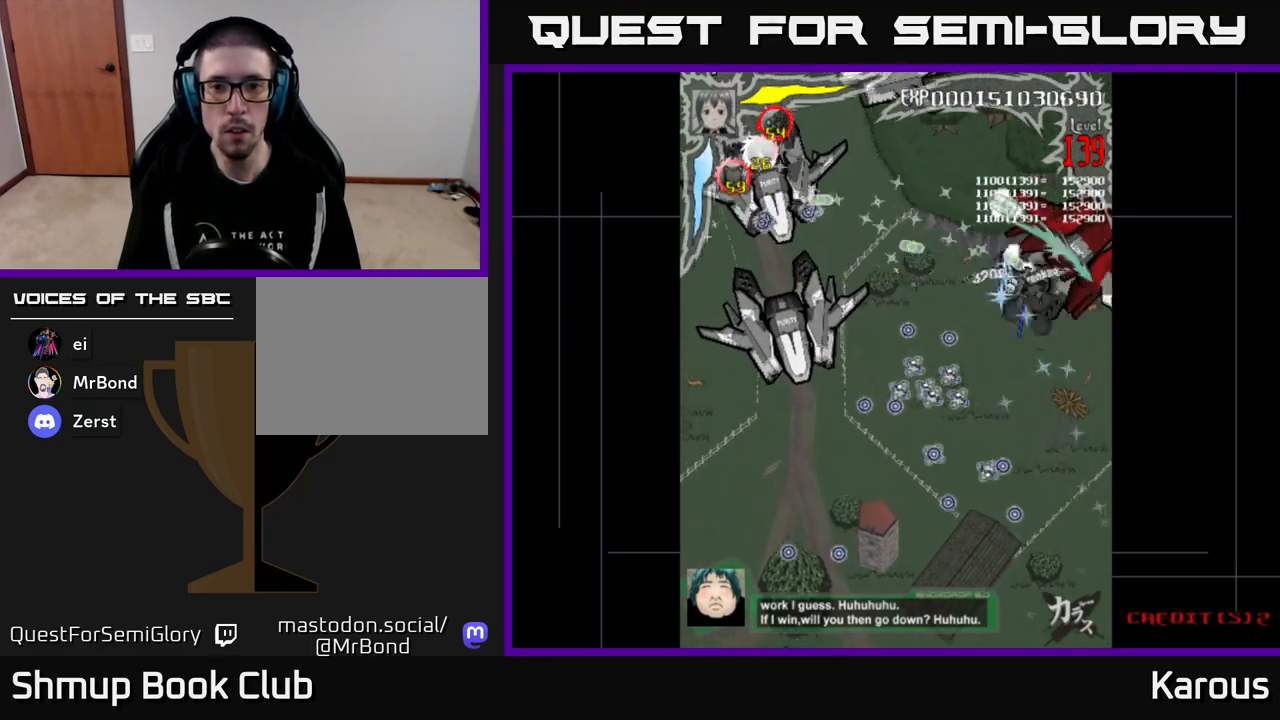
{"buttons": ["B", "DPAD_DOWN", "DPAD_LEFT"]}
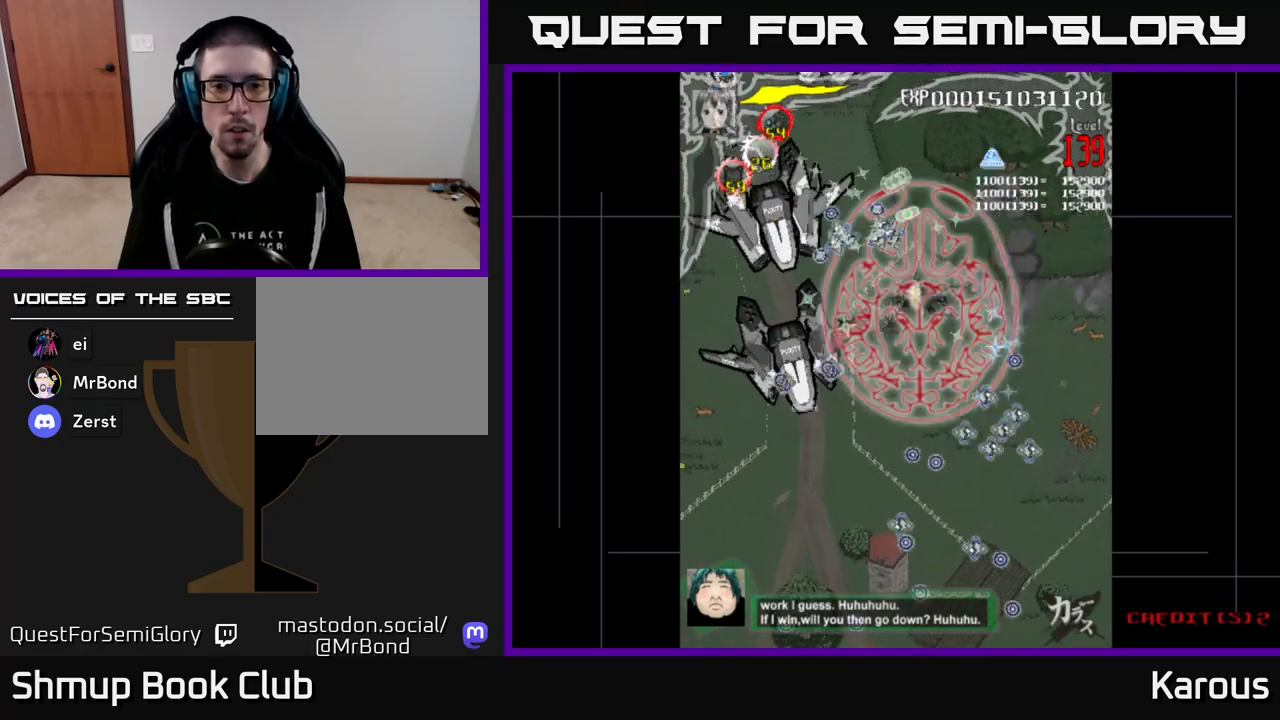
{"buttons": ["B", "DPAD_DOWN"], "events": [[483, "DPAD_LEFT", "up"]]}
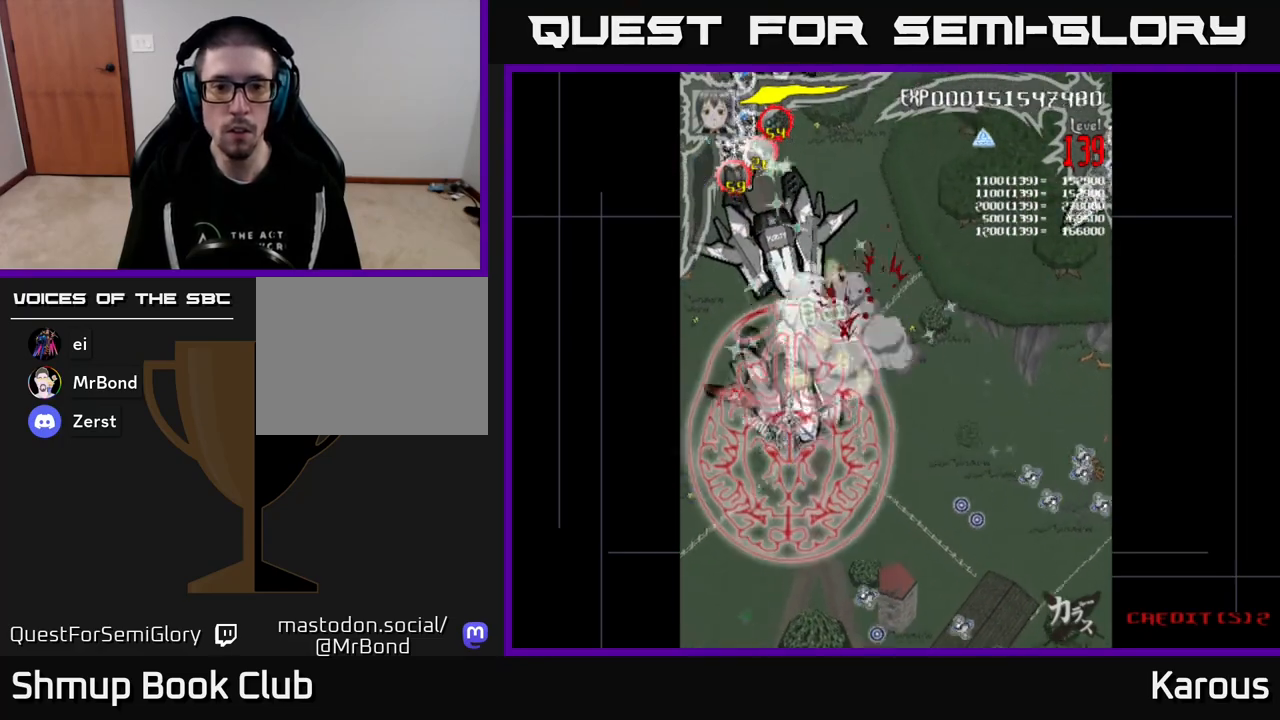
{"buttons": ["B", "DPAD_UP"], "events": [[17, "DPAD_DOWN", "up"], [50, "DPAD_UP", "down"], [433, "DPAD_LEFT", "down"], [483, "DPAD_LEFT", "up"]]}
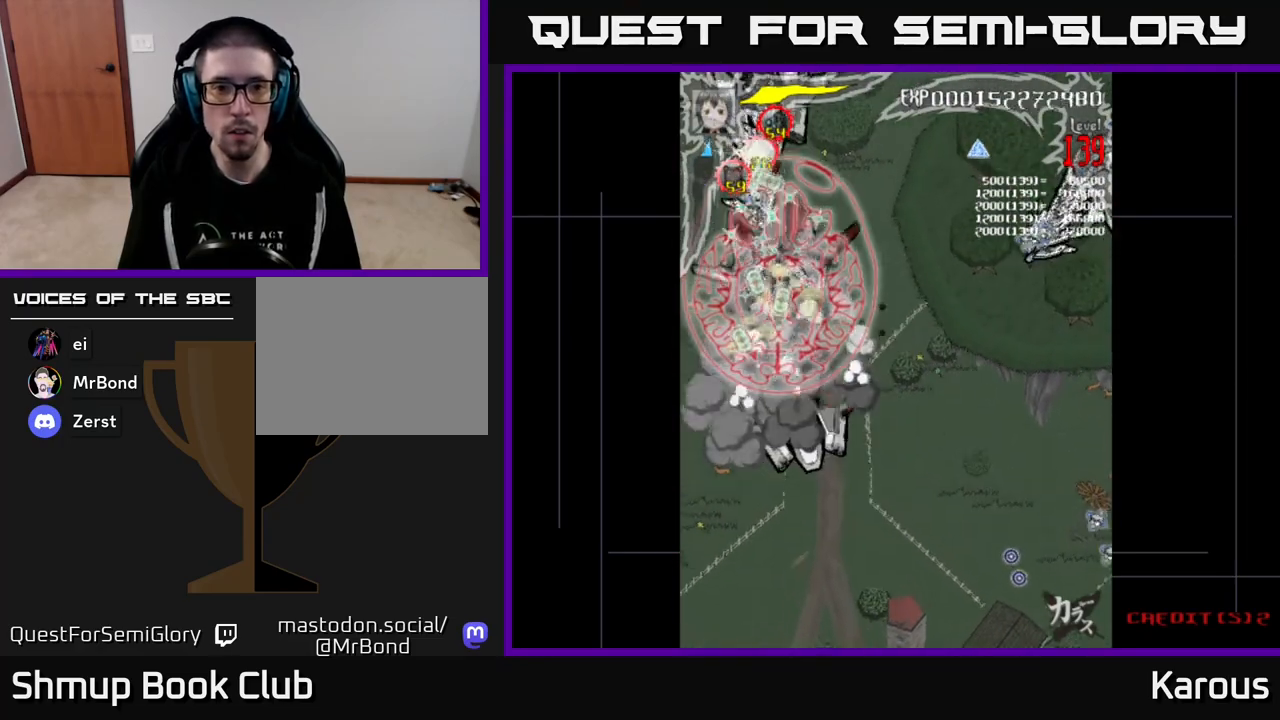
{"buttons": ["B", "DPAD_DOWN"], "events": [[150, "DPAD_LEFT", "down"], [217, "DPAD_LEFT", "up"], [250, "DPAD_UP", "up"], [283, "DPAD_DOWN", "down"]]}
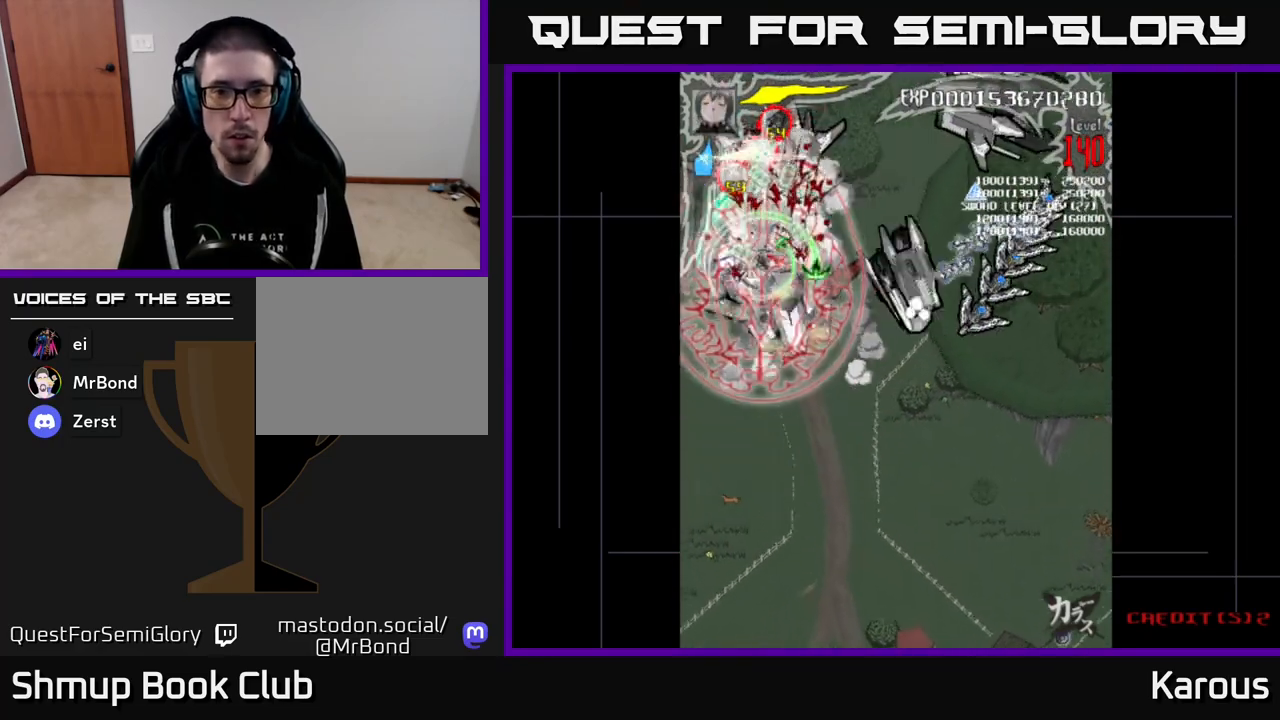
{"buttons": ["B", "DPAD_DOWN"], "events": [[83, "DPAD_RIGHT", "down"], [250, "DPAD_RIGHT", "up"]]}
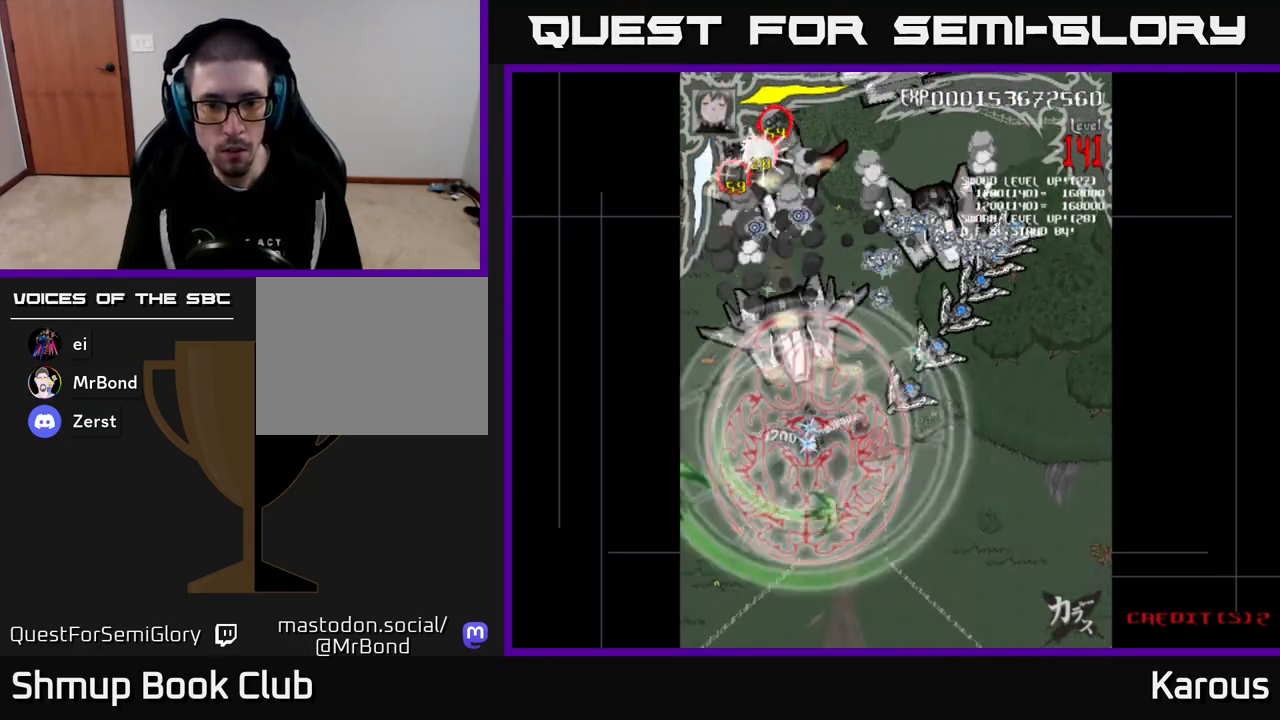
{"buttons": ["A", "DPAD_UP", "DPAD_RIGHT"], "events": [[233, "DPAD_LEFT", "down"], [333, "DPAD_LEFT", "up"], [400, "A", "down"], [400, "B", "up"], [400, "DPAD_DOWN", "up"], [400, "DPAD_RIGHT", "down"], [417, "DPAD_UP", "down"]]}